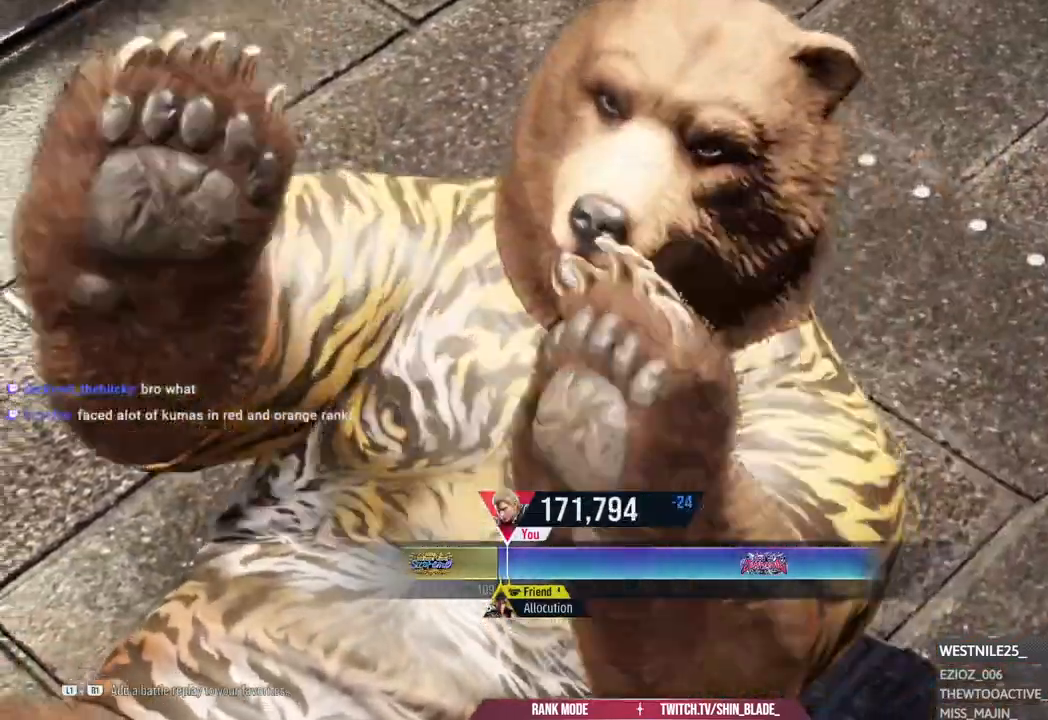
Gameplay with a controller (PlayStation layout); each line is a JSON object with the inputs held at the frame after it (dt_ms = milliseconds from this image to that frame). "events" lists button and stick changes between this image and that frame as [ms after this image, input, new state], when the widget could be followed in between.
{"dt_ms": 500, "buttons": ["CROSS"], "left_stick": "center", "right_stick": "center", "events": [[483, "CROSS", "down"]]}
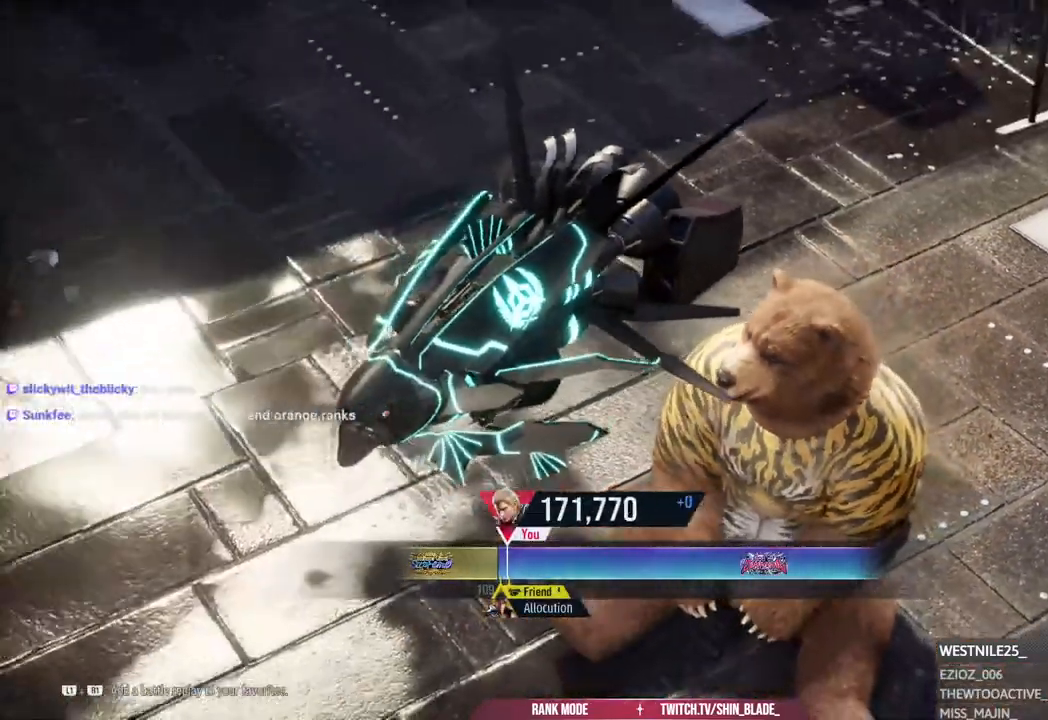
{"dt_ms": 500, "buttons": [], "left_stick": "center", "right_stick": "down", "events": [[150, "CROSS", "up"], [467, "right_stick", "down"]]}
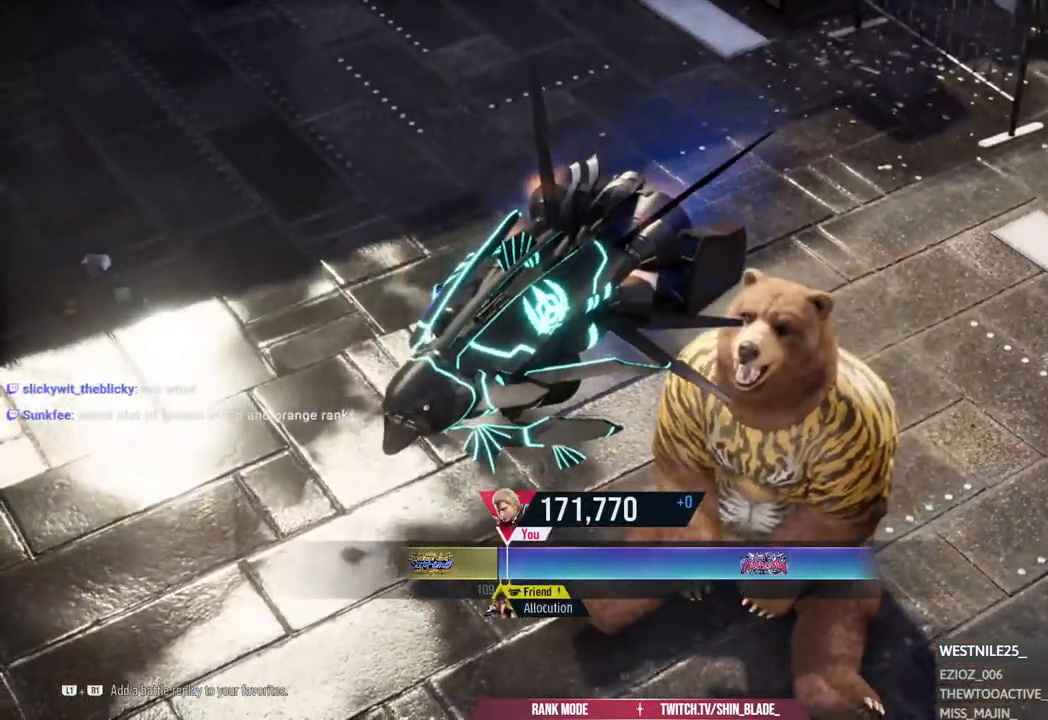
{"dt_ms": 500, "buttons": [], "left_stick": "center", "right_stick": "center", "events": [[67, "right_stick", "center"]]}
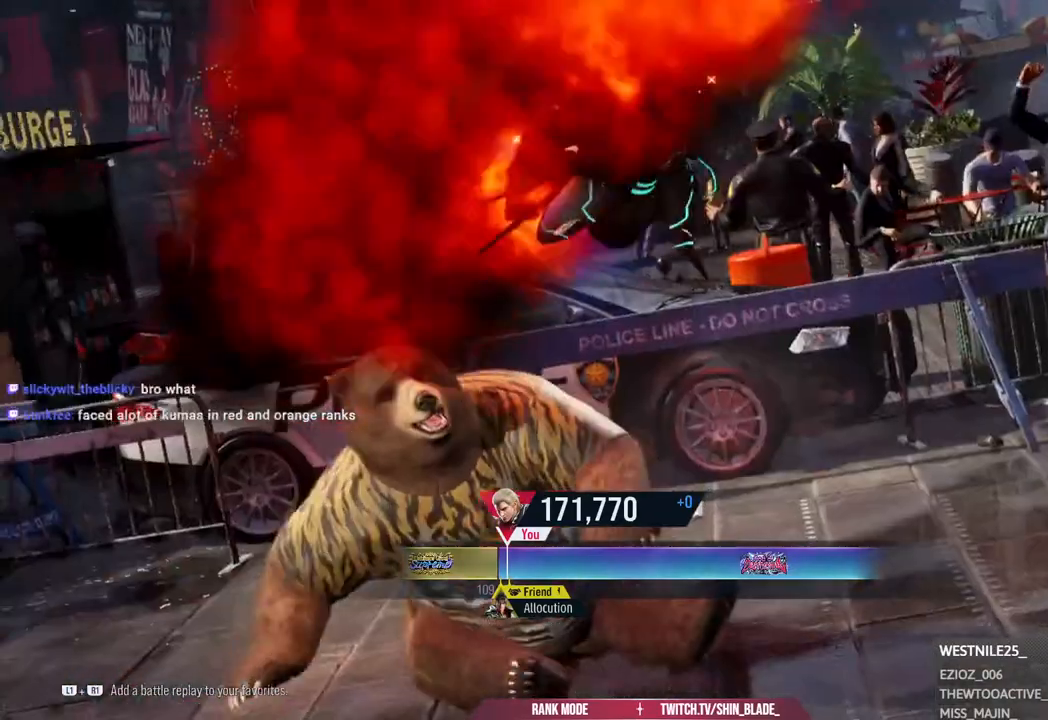
{"dt_ms": 500, "buttons": [], "left_stick": "center", "right_stick": "center", "events": []}
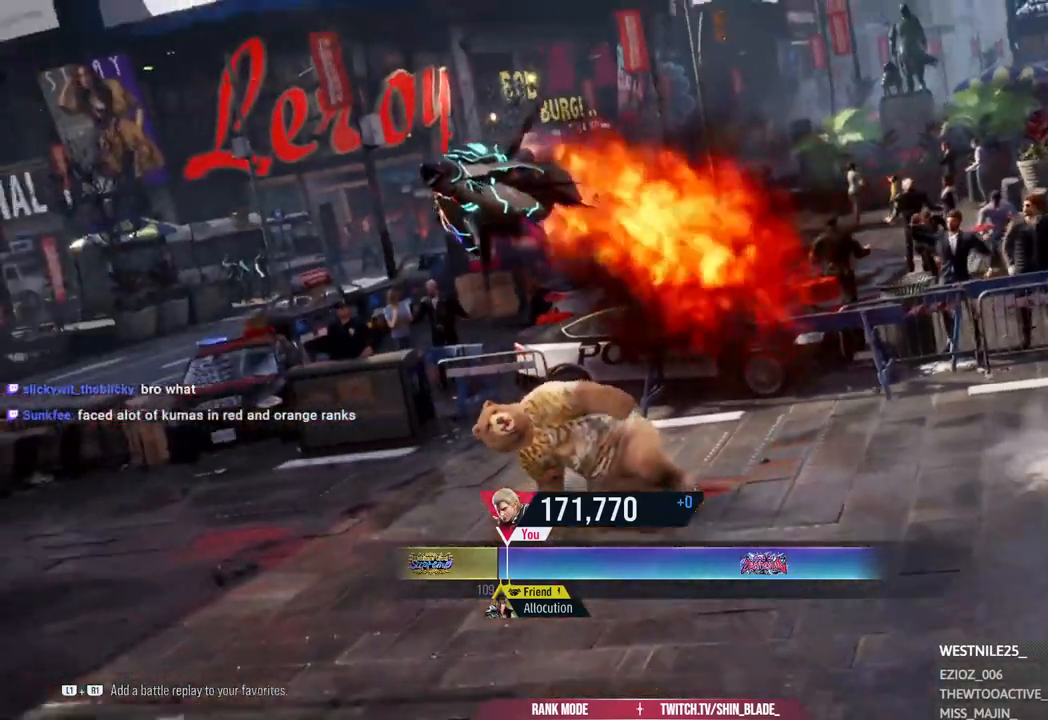
{"dt_ms": 500, "buttons": [], "left_stick": "center", "right_stick": "center", "events": []}
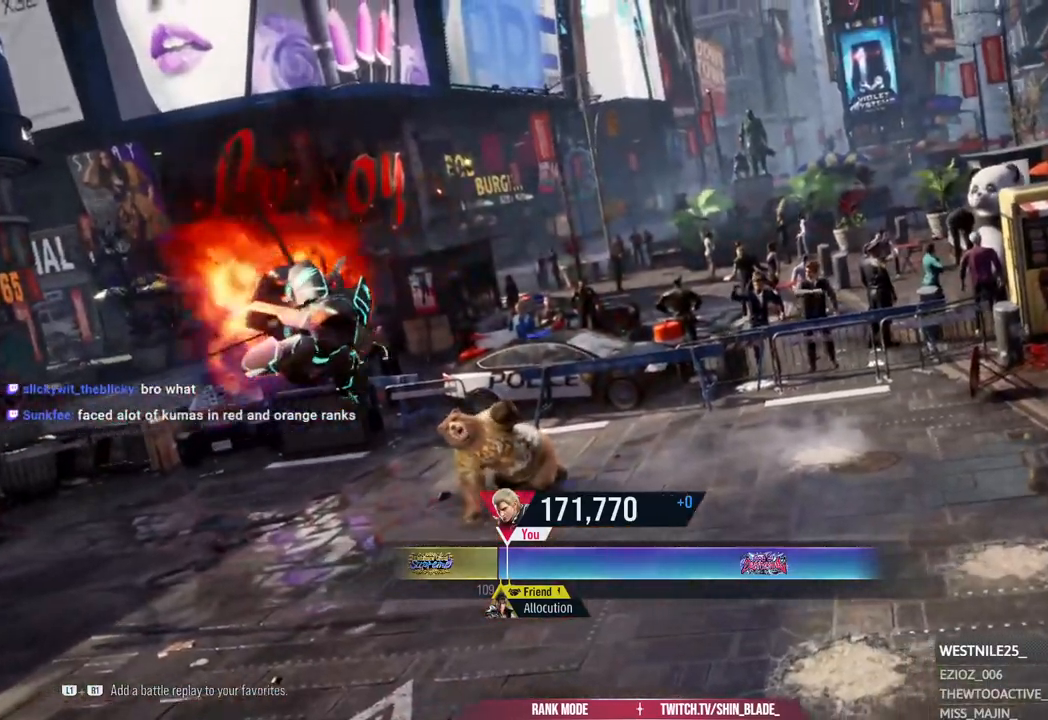
{"dt_ms": 500, "buttons": [], "left_stick": "center", "right_stick": "center"}
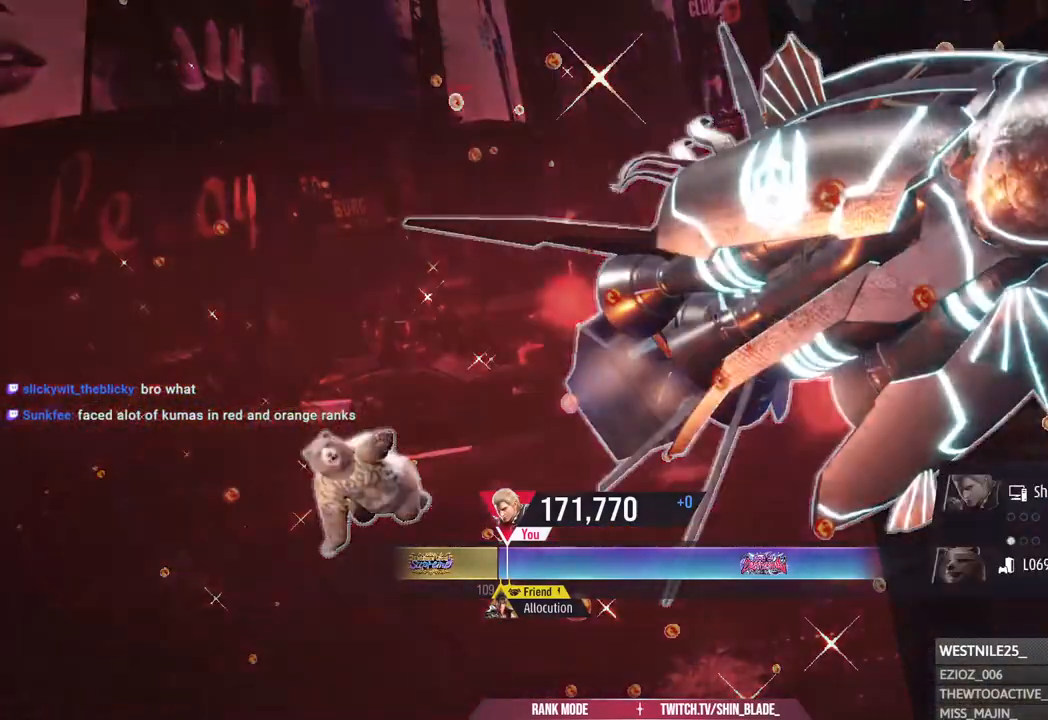
{"dt_ms": 1000, "buttons": ["CROSS"], "left_stick": "center", "right_stick": "center"}
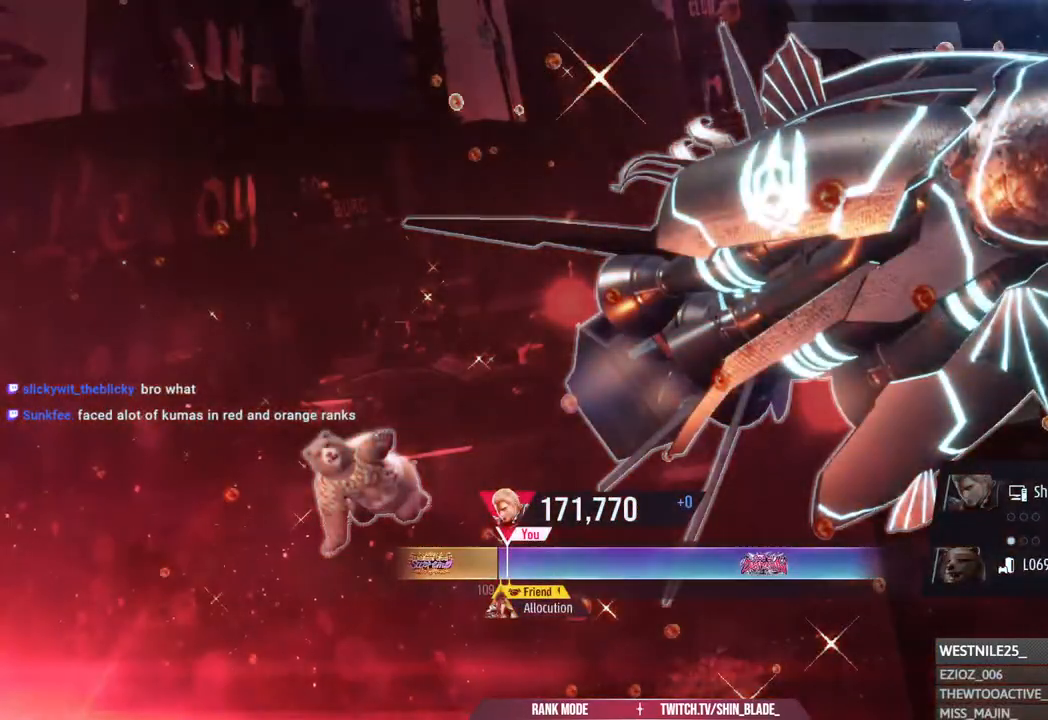
{"dt_ms": 500, "buttons": [], "left_stick": "center", "right_stick": "center", "events": [[117, "CROSS", "up"]]}
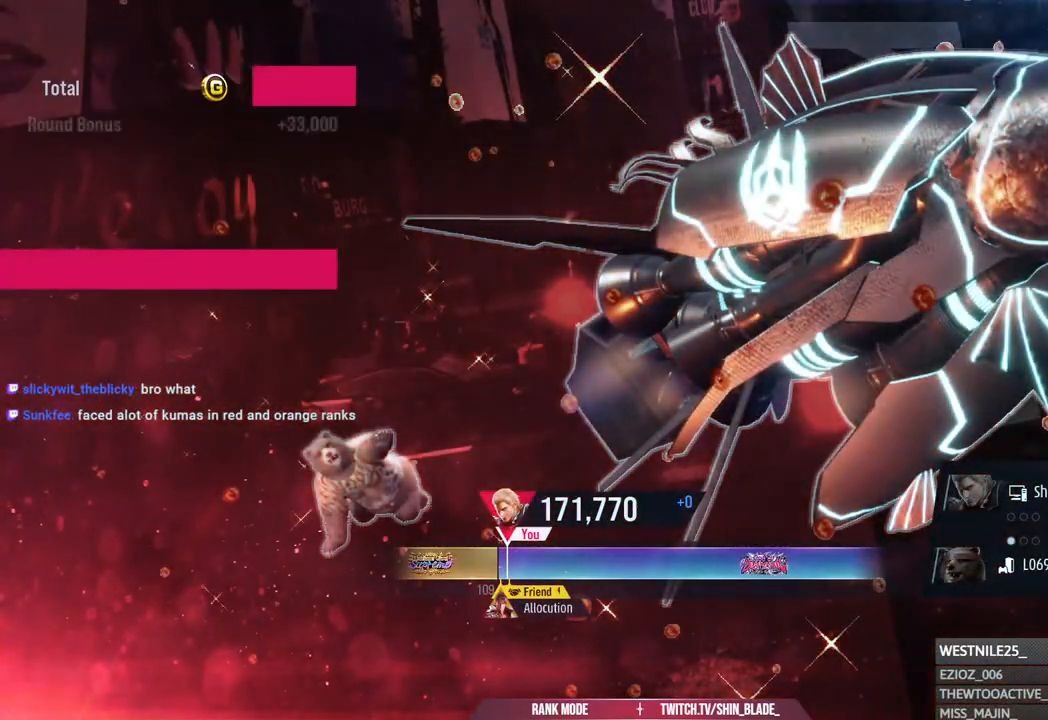
{"dt_ms": 500, "buttons": [], "left_stick": "center", "right_stick": "center", "events": []}
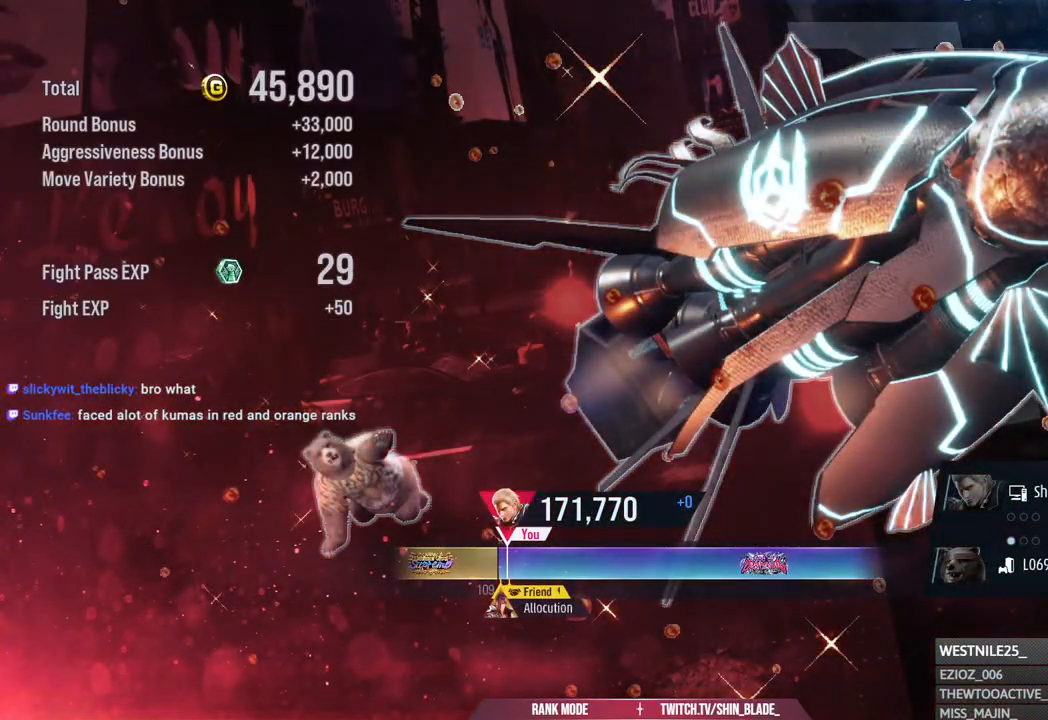
{"dt_ms": 500, "buttons": [], "left_stick": "center", "right_stick": "center", "events": [[317, "DPAD_DOWN", "down"], [450, "DPAD_DOWN", "up"]]}
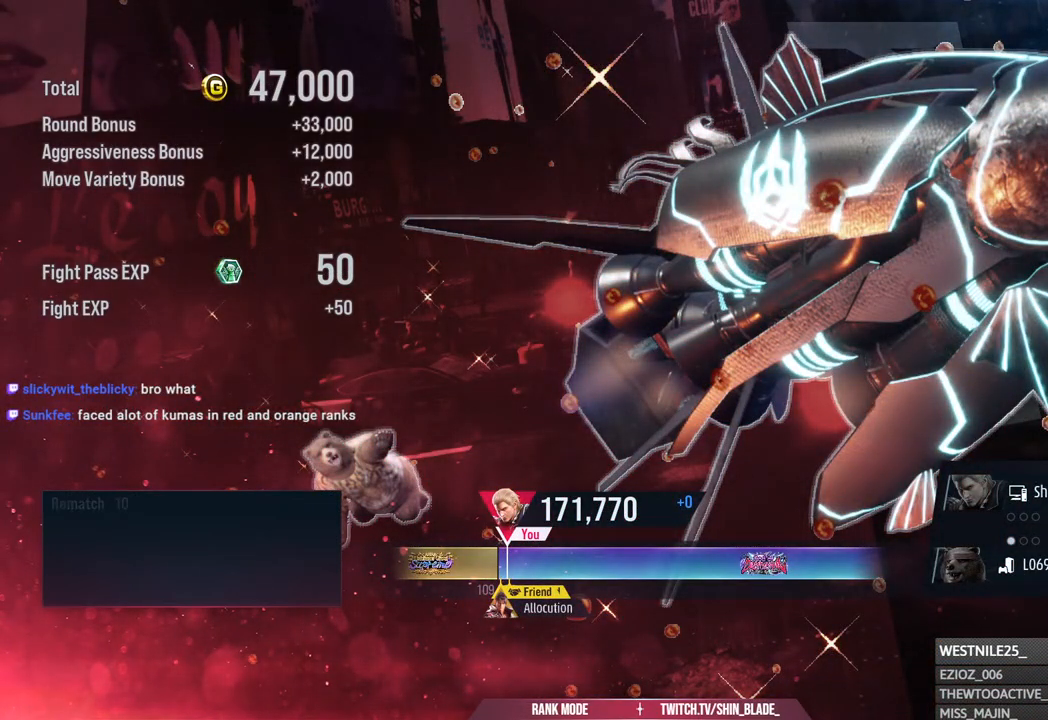
{"dt_ms": 500, "buttons": [], "left_stick": "center", "right_stick": "center", "events": [[317, "DPAD_DOWN", "down"], [433, "DPAD_DOWN", "up"]]}
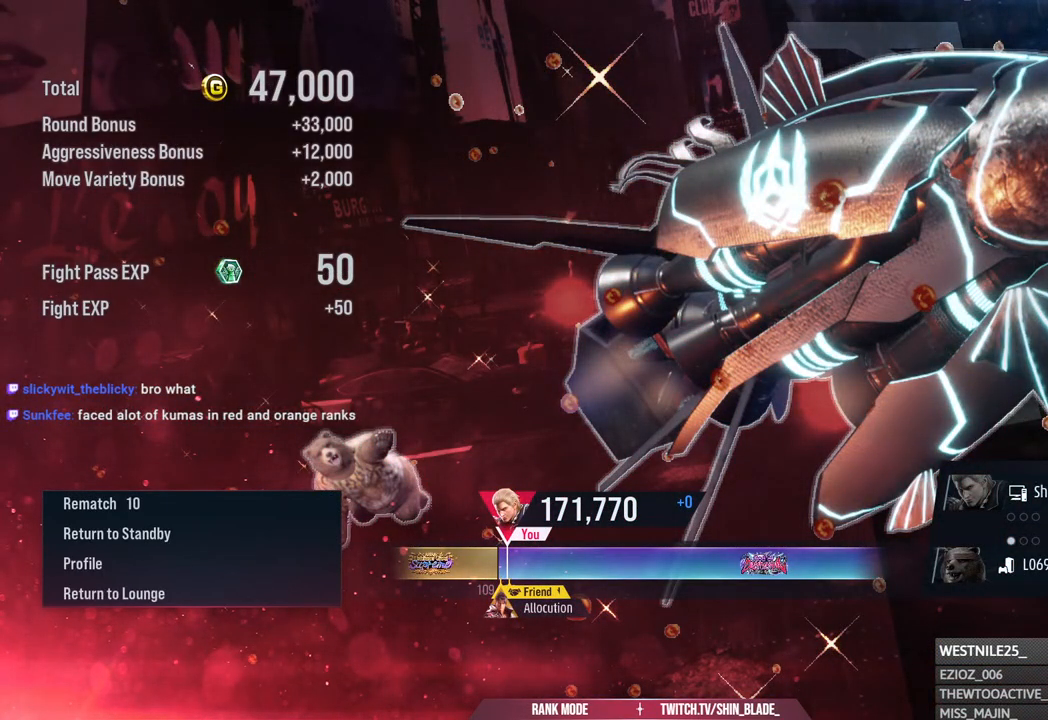
{"dt_ms": 500, "buttons": [], "left_stick": "center", "right_stick": "center", "events": [[83, "DPAD_DOWN", "down"], [150, "DPAD_DOWN", "up"], [350, "DPAD_DOWN", "down"], [483, "DPAD_DOWN", "up"]]}
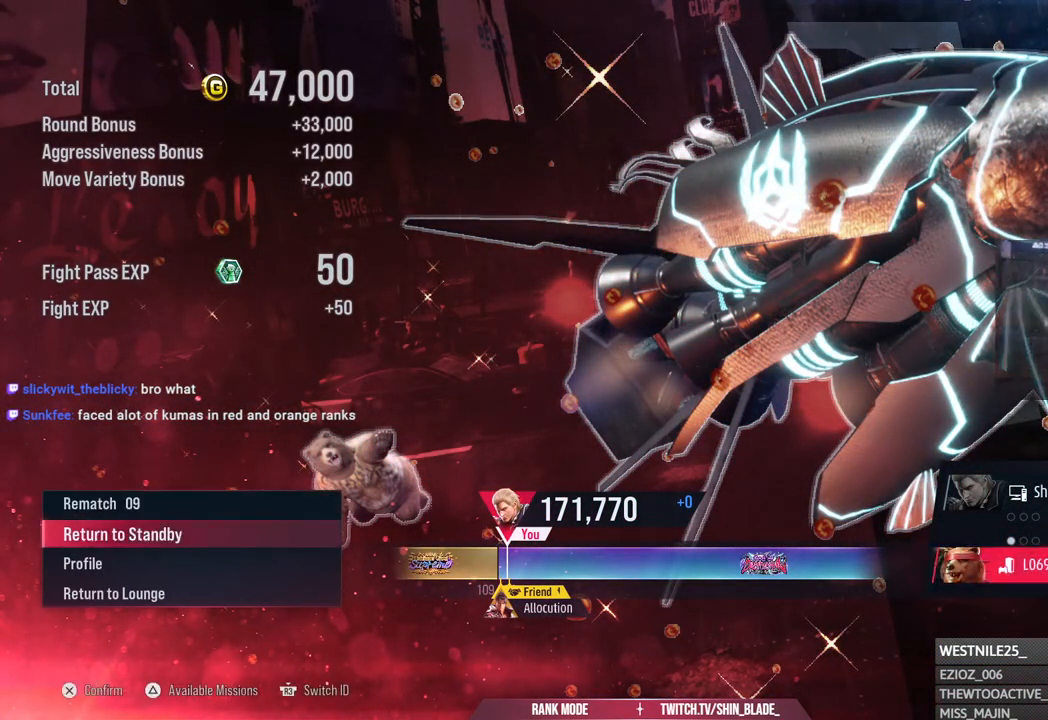
{"dt_ms": 500, "buttons": [], "left_stick": "center", "right_stick": "center", "events": [[283, "CROSS", "down"], [500, "CROSS", "up"]]}